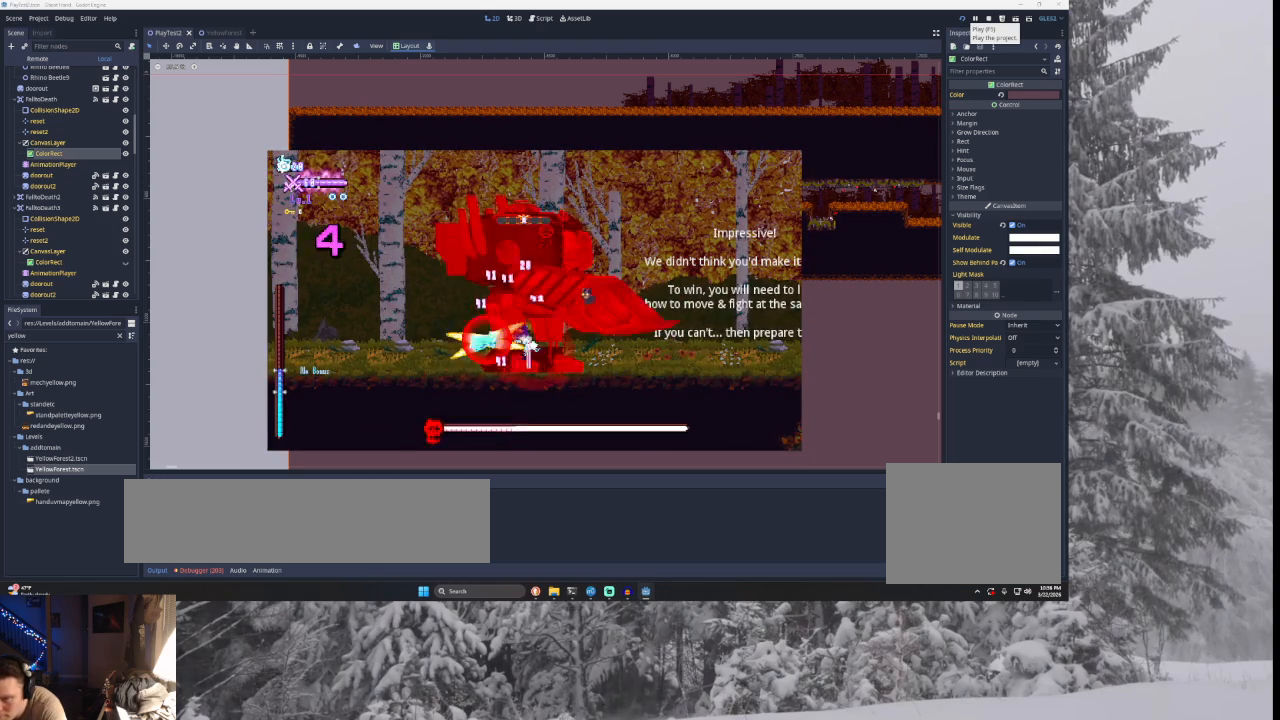
Gameplay with a controller (PlayStation layout); each line is a JSON object with the inputs held at the frame after it. "events" lists button and stick changes between this image and that frame as [ms after this image, input, new state], when the widget could be followed in between.
{"buttons": ["L2"], "left_stick": "left", "right_stick": "center", "events": [[100, "SQUARE", "up"]]}
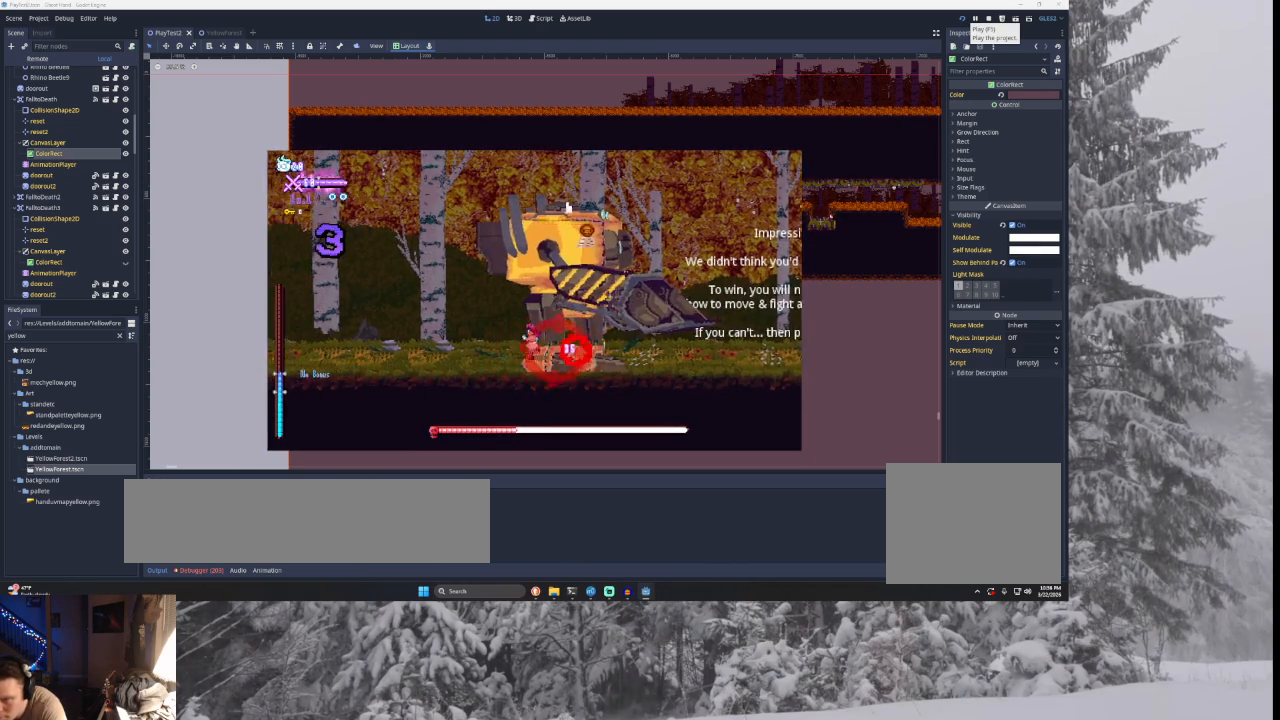
{"buttons": [], "left_stick": "right", "right_stick": "center", "events": [[433, "L2", "up"], [500, "left_stick", "right"]]}
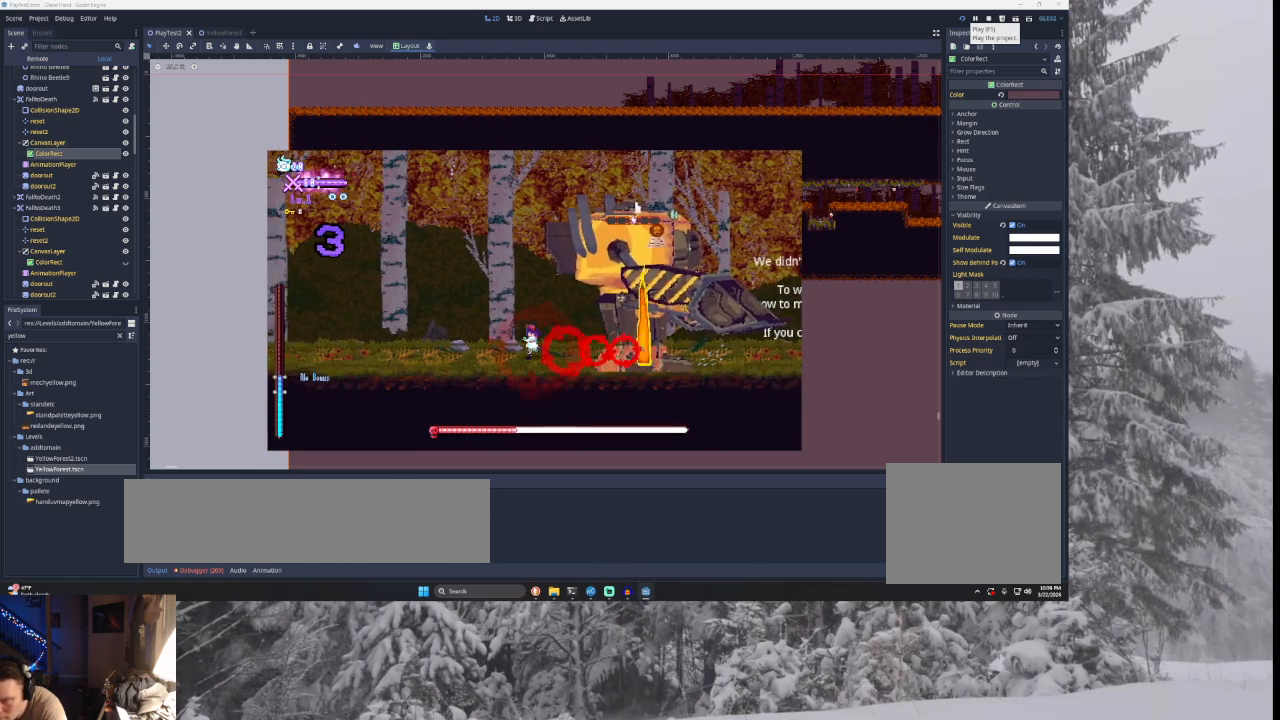
{"buttons": ["L2"], "left_stick": "left", "right_stick": "center", "events": [[33, "SQUARE", "down"], [67, "L2", "down"], [167, "SQUARE", "up"], [267, "left_stick", "center"], [400, "left_stick", "left"]]}
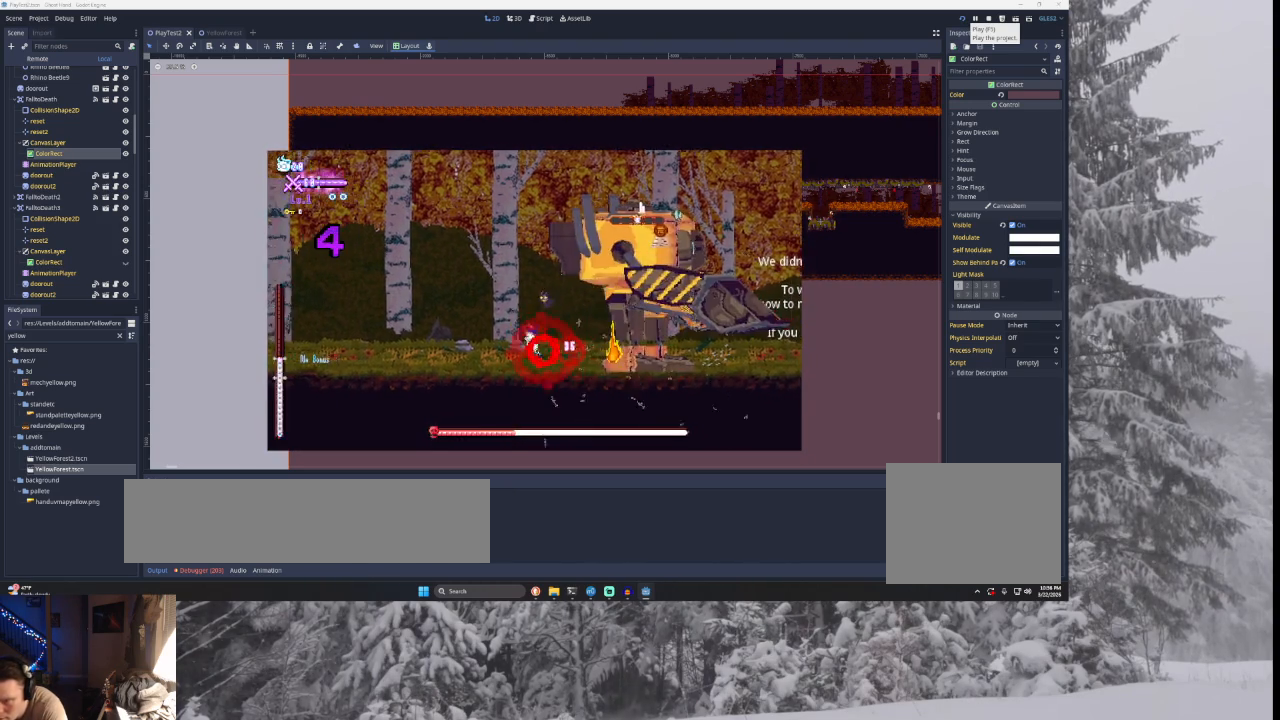
{"buttons": ["SQUARE", "TRIANGLE", "L2"], "left_stick": "right", "right_stick": "center", "events": [[100, "TRIANGLE", "down"], [233, "L2", "up"], [300, "TRIANGLE", "up"], [300, "left_stick", "center"], [367, "left_stick", "right"], [433, "L2", "down"], [433, "TRIANGLE", "down"], [500, "SQUARE", "down"]]}
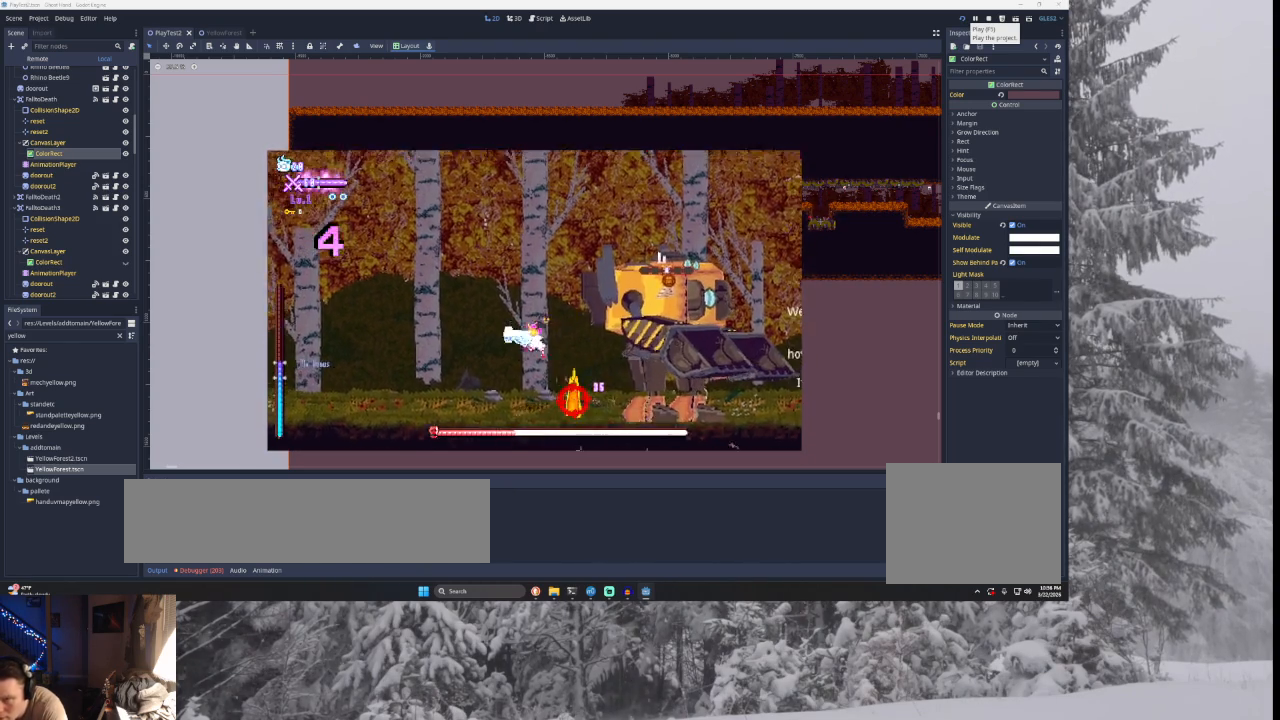
{"buttons": [], "left_stick": "left", "right_stick": "center", "events": [[33, "left_stick", "center"], [100, "left_stick", "left"], [300, "L2", "up"], [367, "SQUARE", "up"], [433, "TRIANGLE", "up"]]}
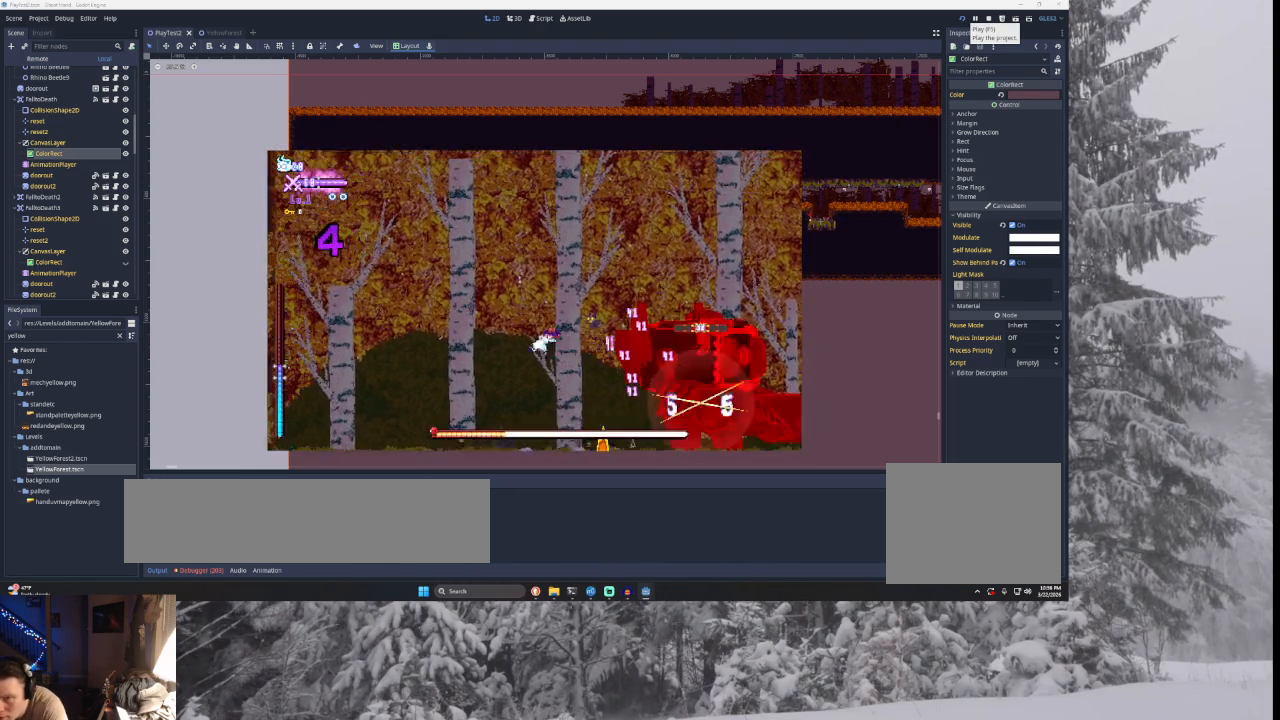
{"buttons": [], "left_stick": "right", "right_stick": "center", "events": [[100, "SQUARE", "down"], [333, "SQUARE", "up"], [367, "left_stick", "center"], [500, "left_stick", "right"]]}
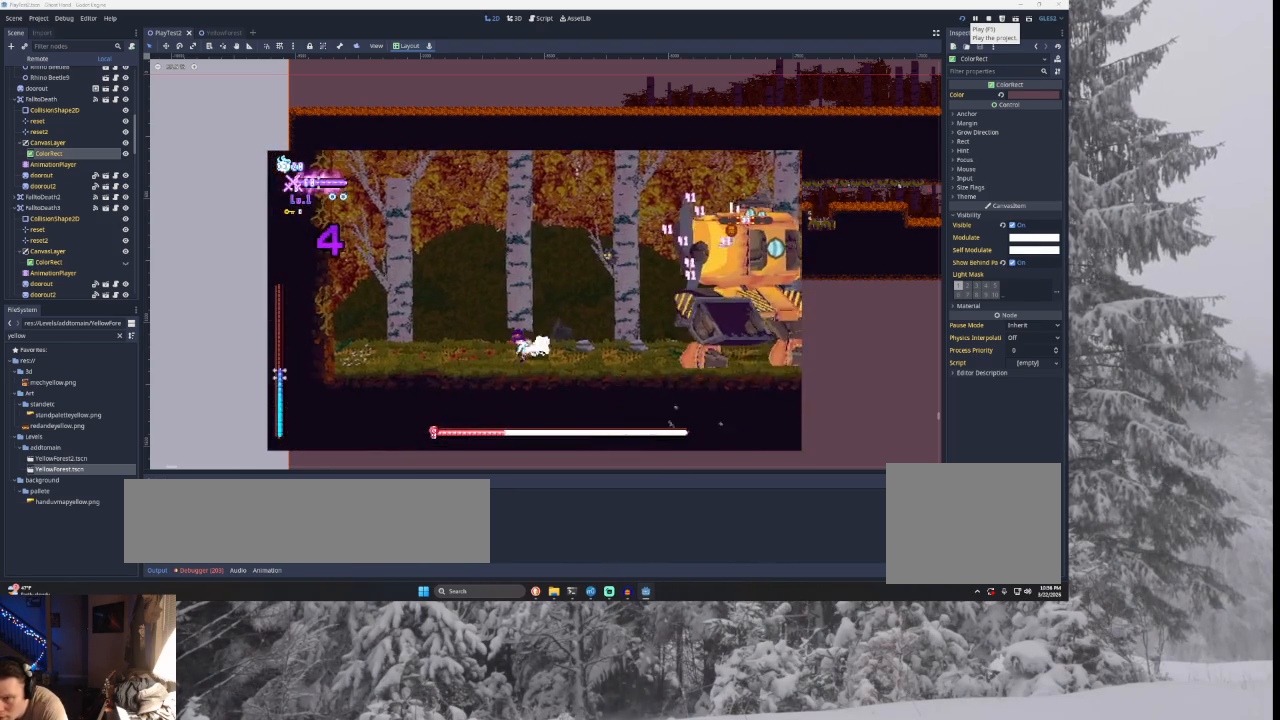
{"buttons": ["SQUARE", "TRIANGLE"], "left_stick": "left", "right_stick": "center", "events": [[67, "TRIANGLE", "down"], [200, "TRIANGLE", "up"], [300, "L2", "down"], [333, "TRIANGLE", "down"], [367, "SQUARE", "down"], [500, "L2", "up"], [500, "left_stick", "left"]]}
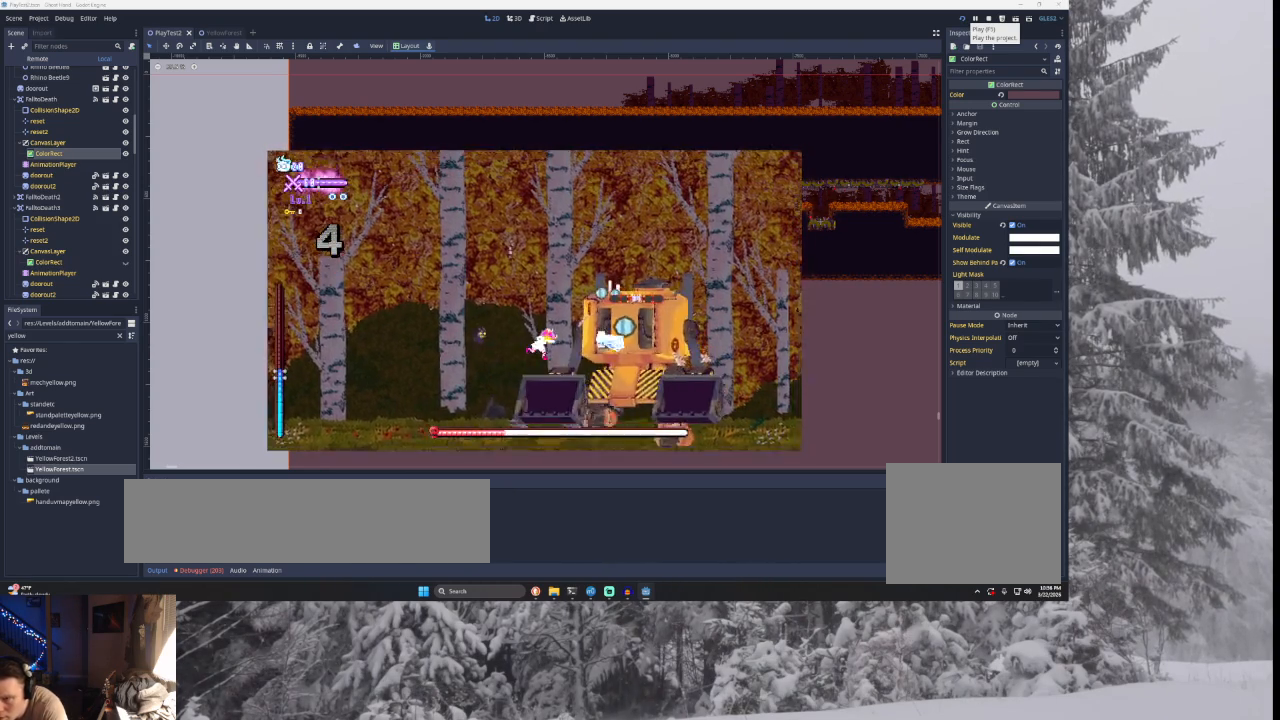
{"buttons": [], "left_stick": "center", "right_stick": "center", "events": [[367, "SQUARE", "up"], [433, "TRIANGLE", "up"], [433, "left_stick", "center"]]}
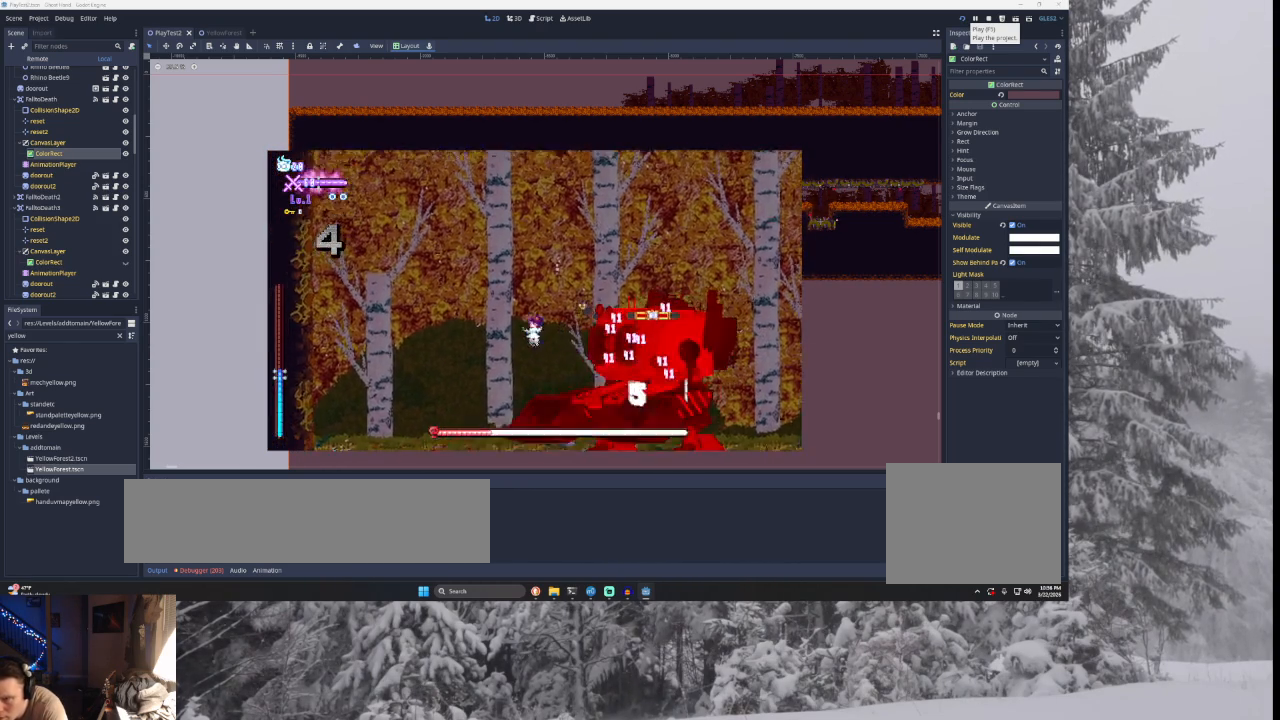
{"buttons": [], "left_stick": "right", "right_stick": "center", "events": [[67, "right_stick", "down"], [100, "left_stick", "left"], [267, "right_stick", "center"], [500, "left_stick", "right"]]}
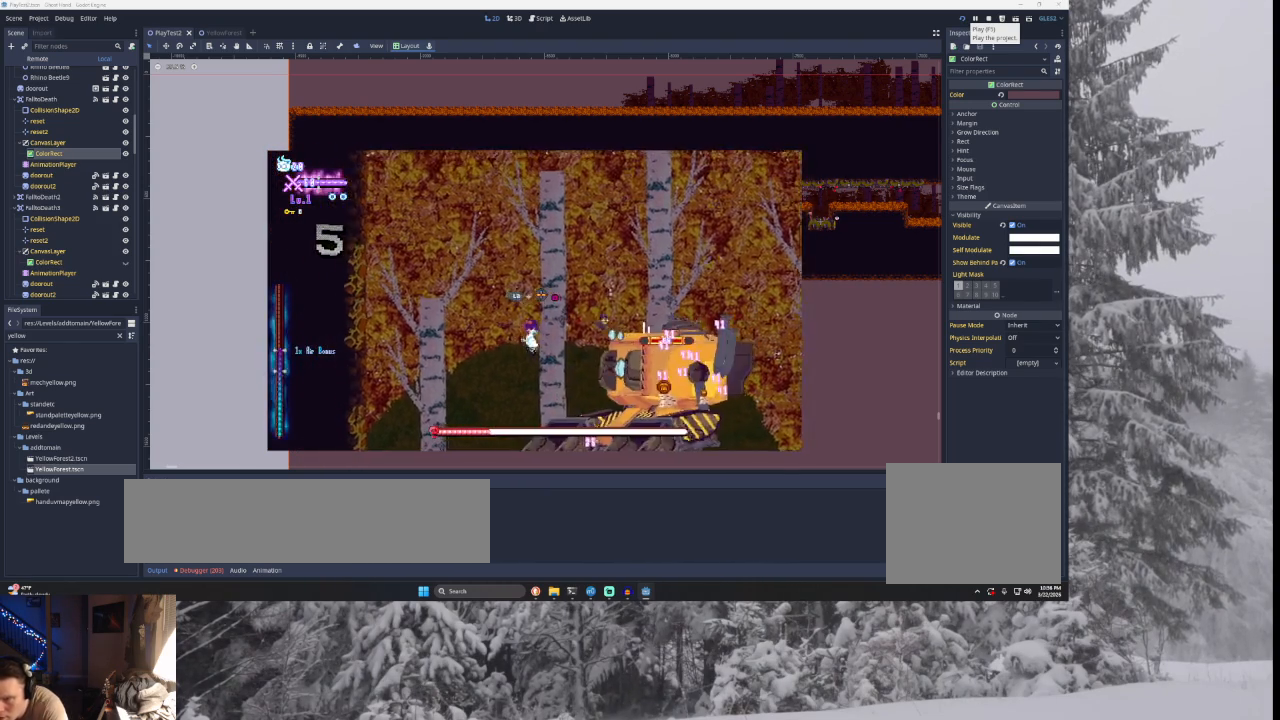
{"buttons": [], "left_stick": "left", "right_stick": "center", "events": [[100, "L2", "down"], [100, "SQUARE", "down"], [200, "left_stick", "center"], [233, "L2", "up"], [233, "SQUARE", "up"], [267, "left_stick", "left"]]}
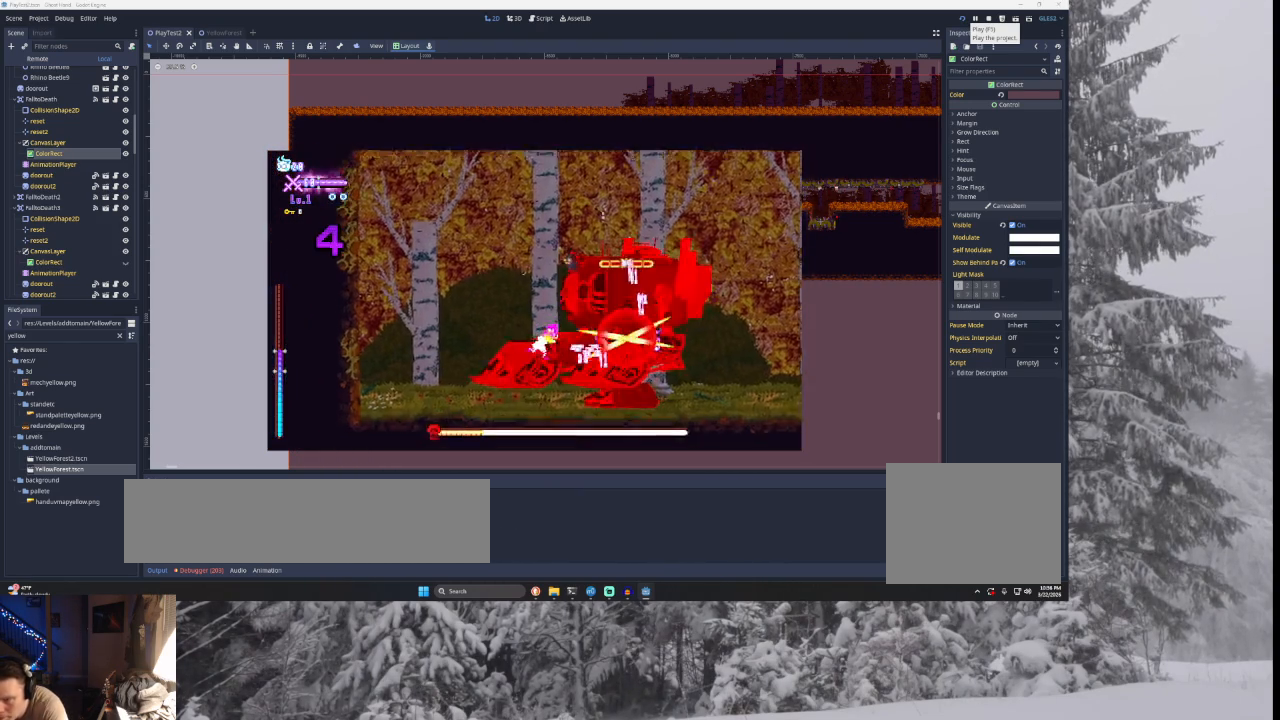
{"buttons": ["SQUARE", "TRIANGLE"], "left_stick": "left", "right_stick": "center", "events": [[267, "left_stick", "center"], [333, "left_stick", "right"], [367, "SQUARE", "down"], [367, "TRIANGLE", "down"], [467, "left_stick", "left"]]}
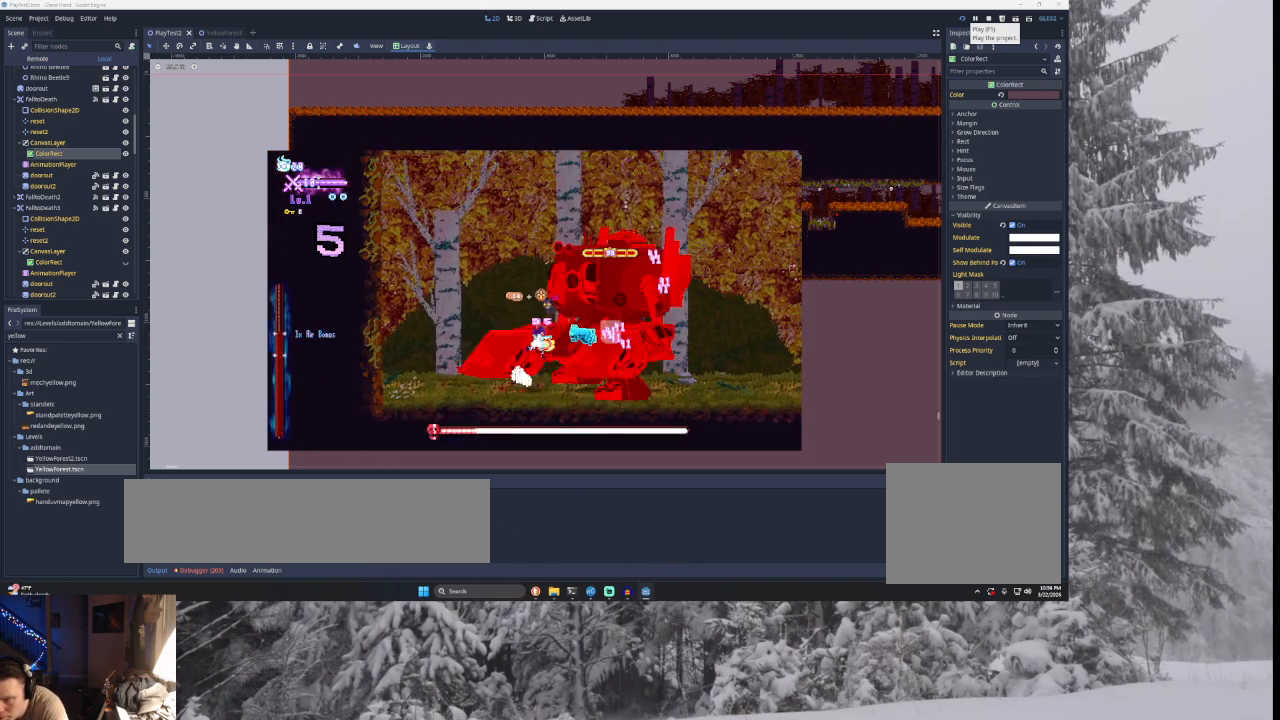
{"buttons": ["TRIANGLE", "L2"], "left_stick": "right", "right_stick": "center", "events": [[167, "SQUARE", "up"], [167, "TRIANGLE", "up"], [333, "TRIANGLE", "down"], [433, "left_stick", "right"], [500, "L2", "down"]]}
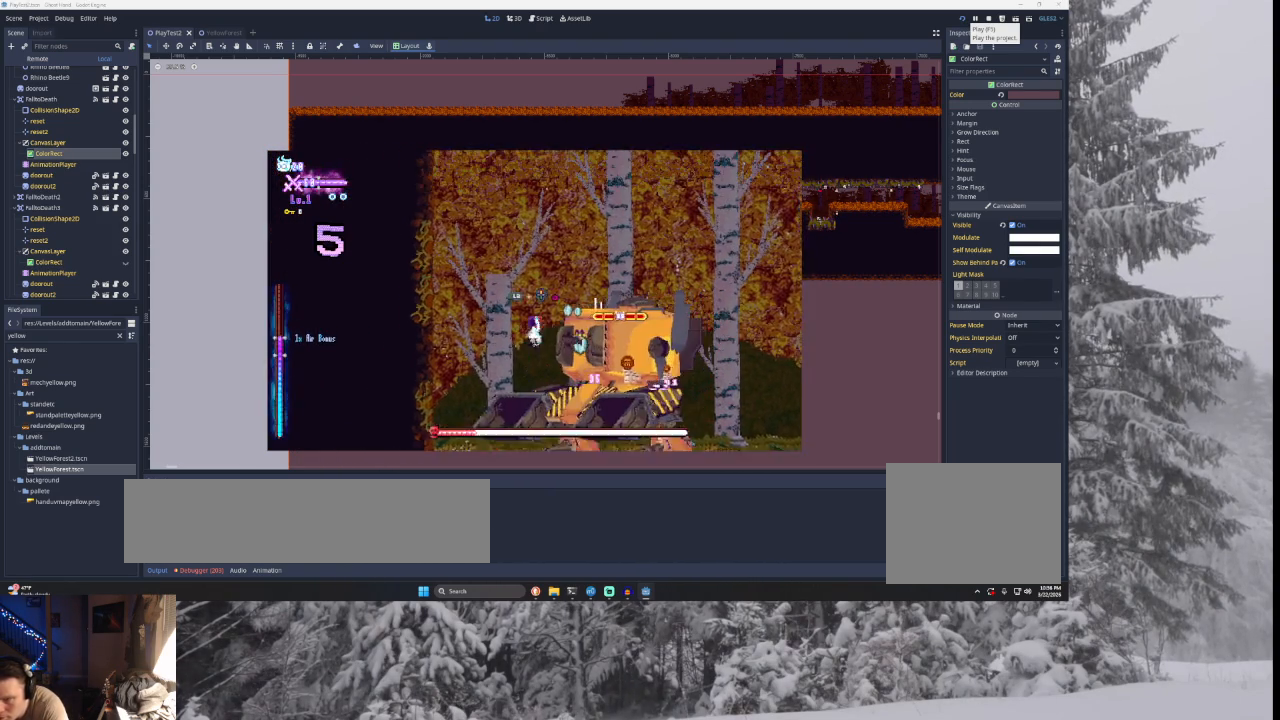
{"buttons": [], "left_stick": "left", "right_stick": "center", "events": [[33, "SQUARE", "down"], [67, "CROSS", "down"], [100, "CROSS", "up"], [100, "left_stick", "up-left"], [133, "L2", "up"], [167, "TRIANGLE", "up"], [200, "SQUARE", "up"], [233, "left_stick", "left"]]}
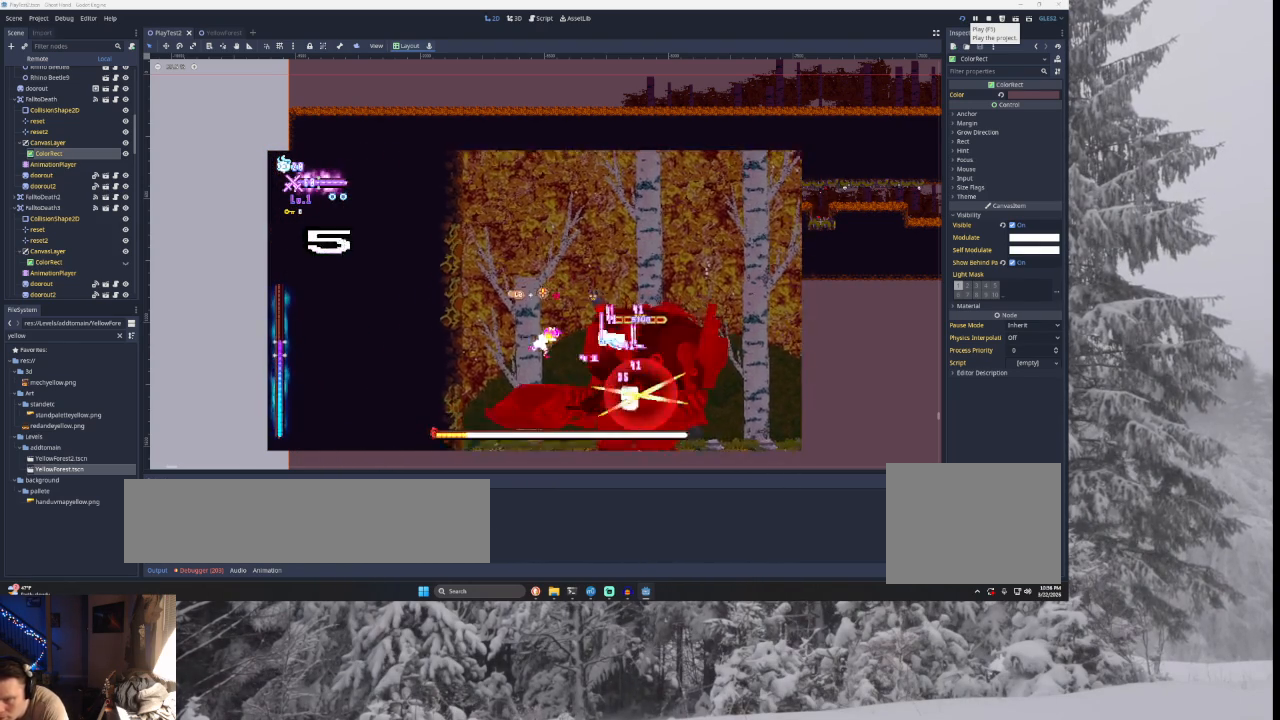
{"buttons": [], "left_stick": "left", "right_stick": "center", "events": [[133, "left_stick", "center"], [200, "left_stick", "right"], [200, "right_stick", "down"], [300, "left_stick", "center"], [333, "right_stick", "center"], [367, "left_stick", "left"]]}
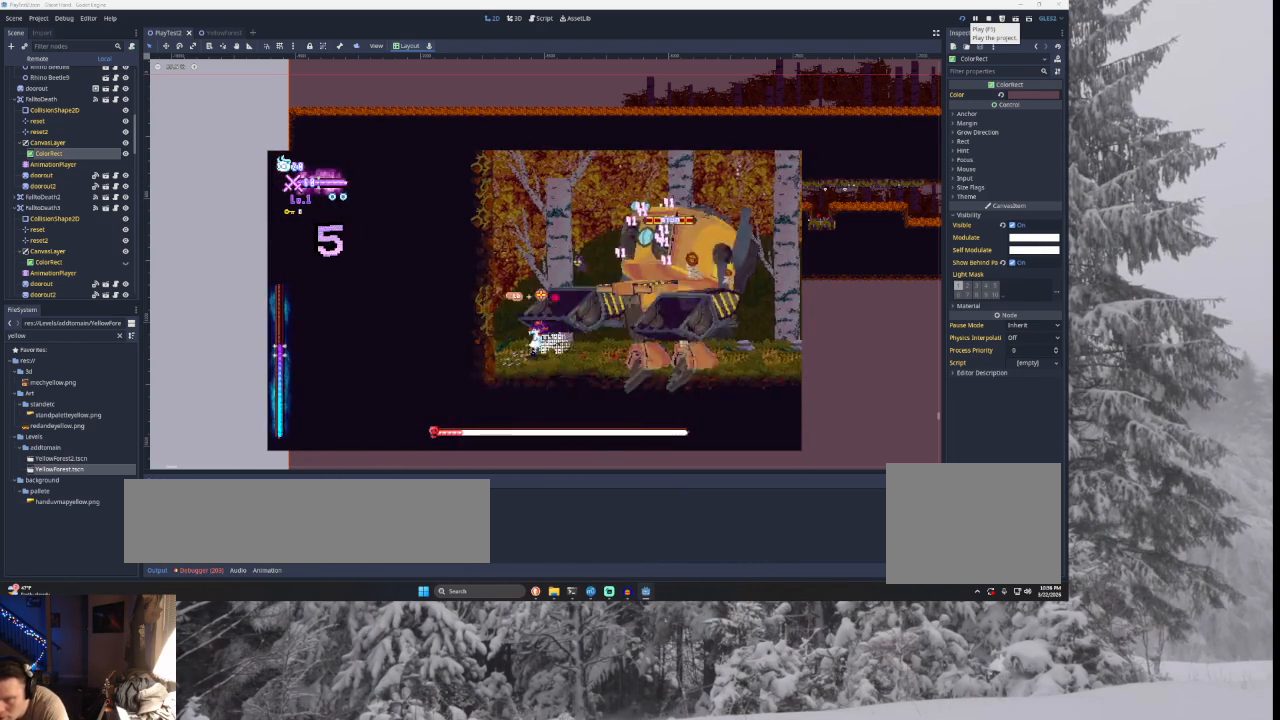
{"buttons": [], "left_stick": "center", "right_stick": "center", "events": [[33, "TRIANGLE", "down"], [233, "TRIANGLE", "up"], [333, "TRIANGLE", "down"], [433, "left_stick", "center"], [500, "TRIANGLE", "up"]]}
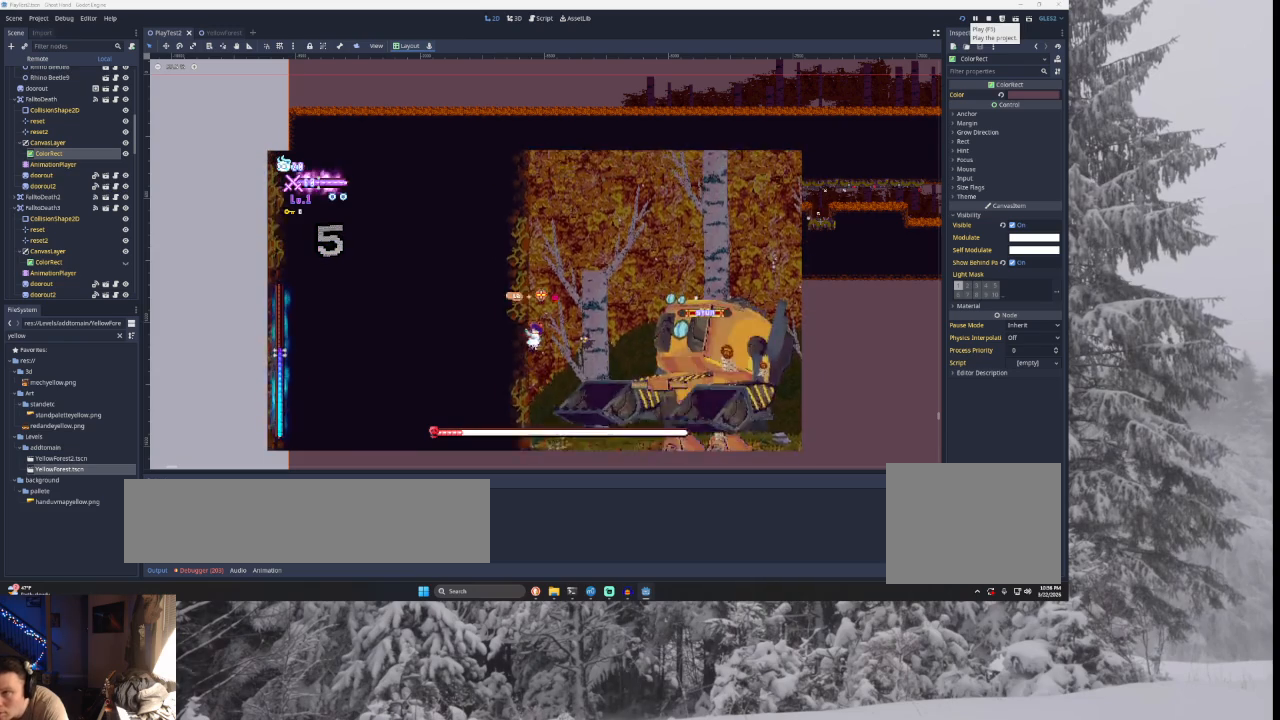
{"buttons": [], "left_stick": "right", "right_stick": "down", "events": [[67, "TRIANGLE", "down"], [100, "left_stick", "right"], [333, "TRIANGLE", "up"], [433, "right_stick", "down"]]}
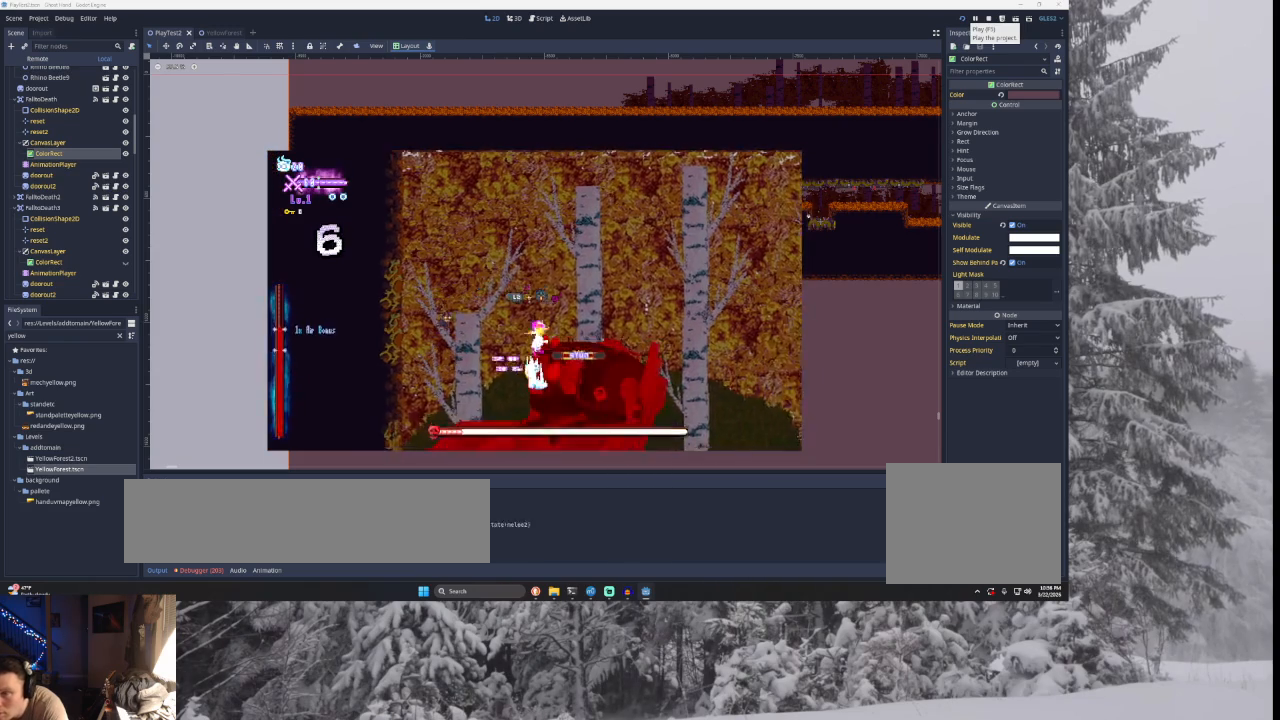
{"buttons": [], "left_stick": "right", "right_stick": "down", "events": [[67, "right_stick", "down-left"], [167, "right_stick", "center"], [333, "left_stick", "left"], [467, "left_stick", "right"], [467, "right_stick", "down"]]}
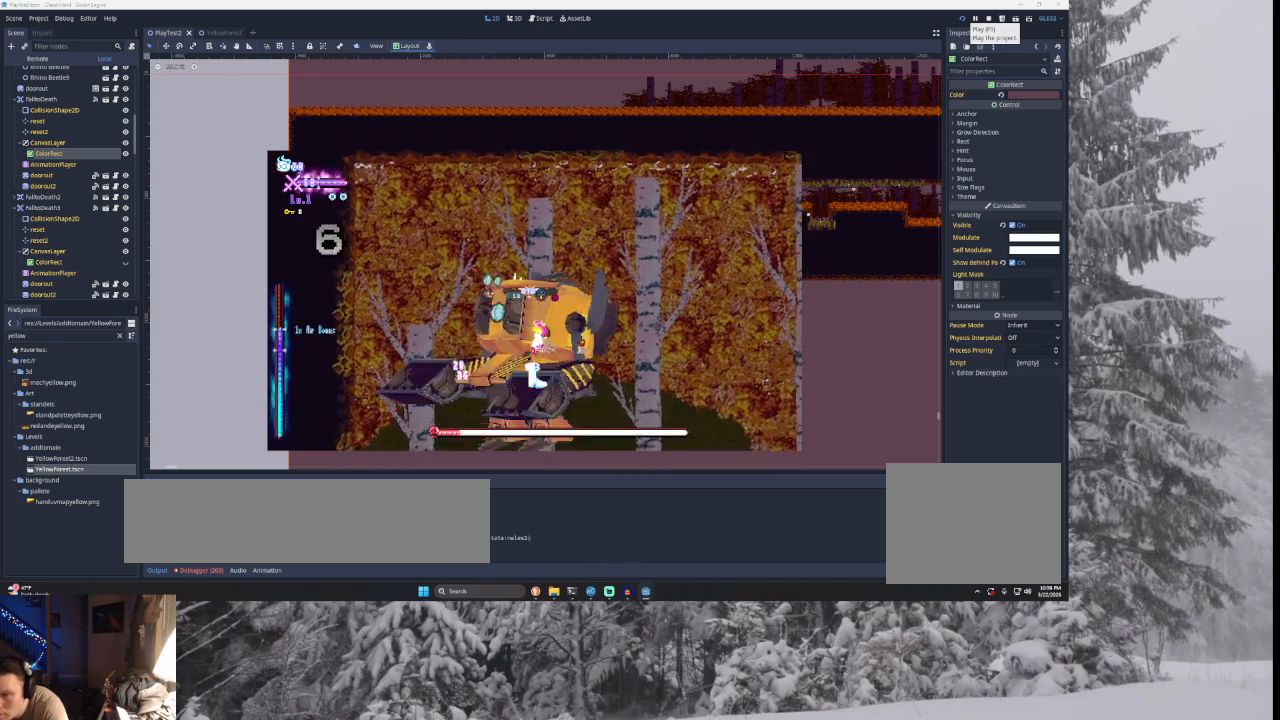
{"buttons": ["SQUARE", "L2"], "left_stick": "left", "right_stick": "center", "events": [[167, "right_stick", "center"], [400, "left_stick", "left"], [433, "L2", "down"], [467, "SQUARE", "down"]]}
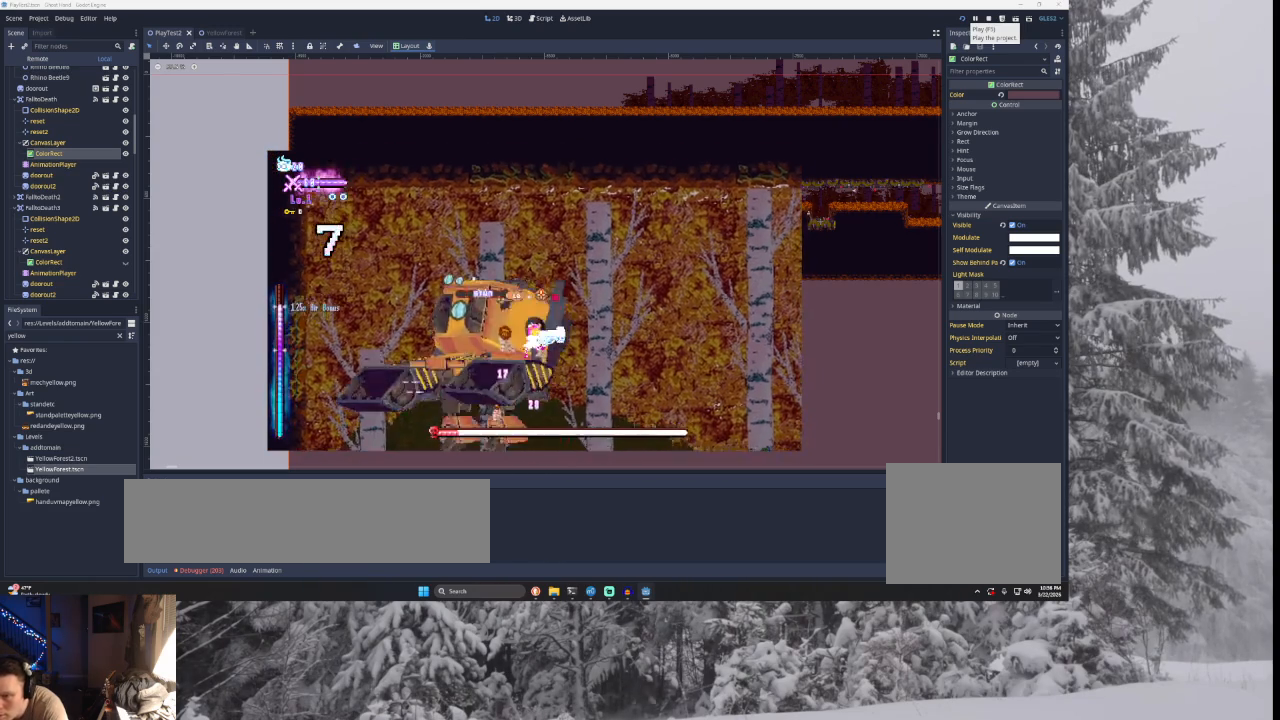
{"buttons": [], "left_stick": "right", "right_stick": "center", "events": [[33, "left_stick", "right"], [133, "SQUARE", "up"], [500, "L2", "up"]]}
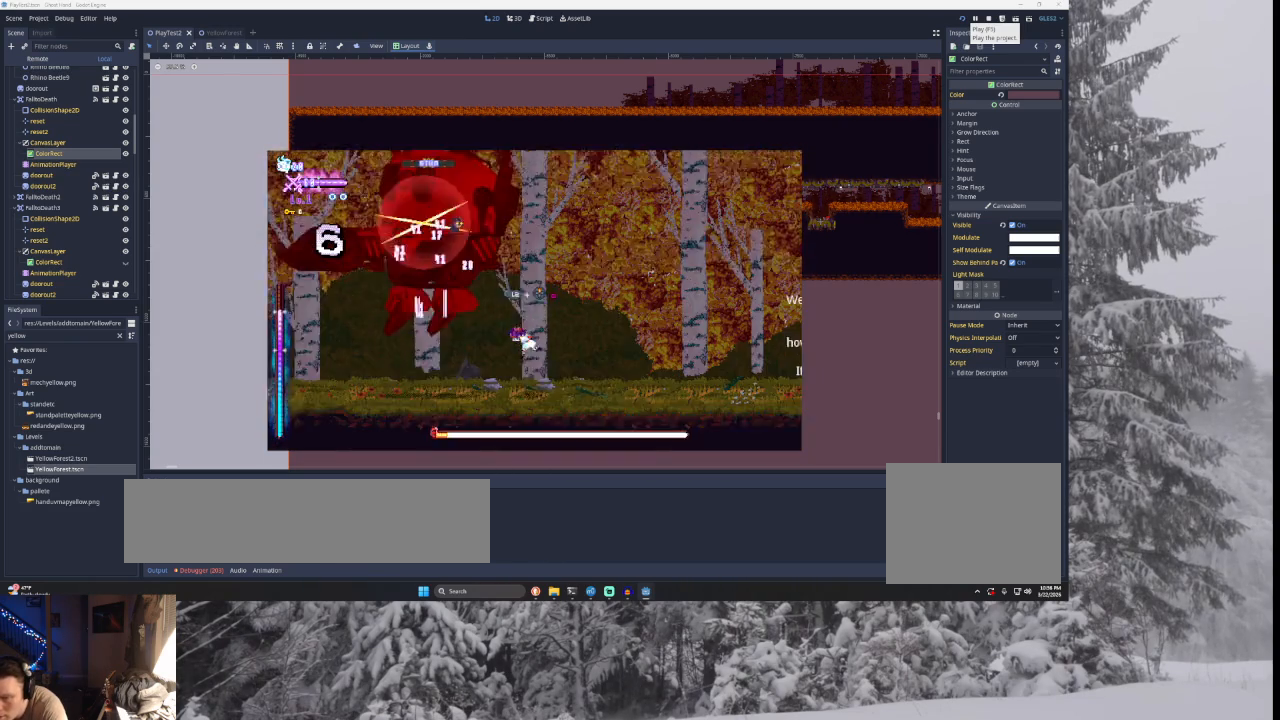
{"buttons": ["SQUARE", "TRIANGLE"], "left_stick": "left", "right_stick": "center", "events": [[433, "TRIANGLE", "down"], [433, "left_stick", "left"], [467, "SQUARE", "down"]]}
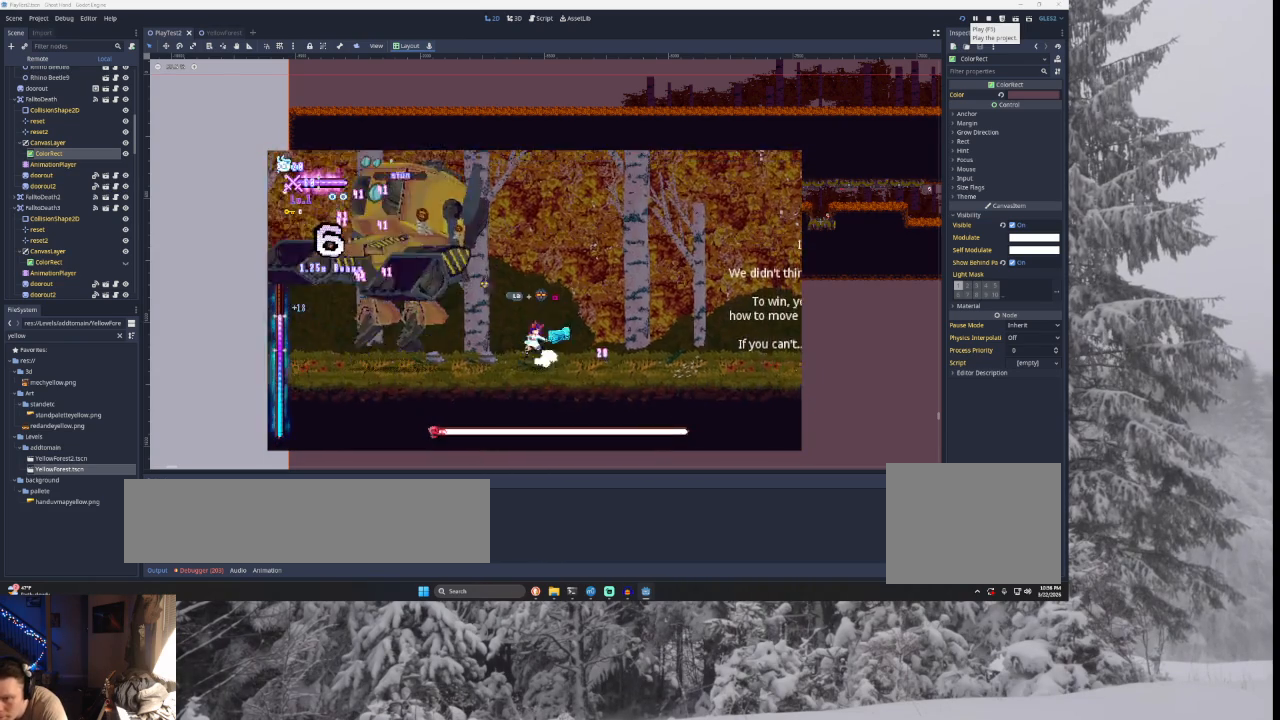
{"buttons": ["SQUARE", "TRIANGLE"], "left_stick": "left", "right_stick": "center", "events": [[133, "left_stick", "right"], [233, "SQUARE", "up"], [267, "TRIANGLE", "up"], [467, "TRIANGLE", "down"], [467, "left_stick", "left"], [500, "SQUARE", "down"]]}
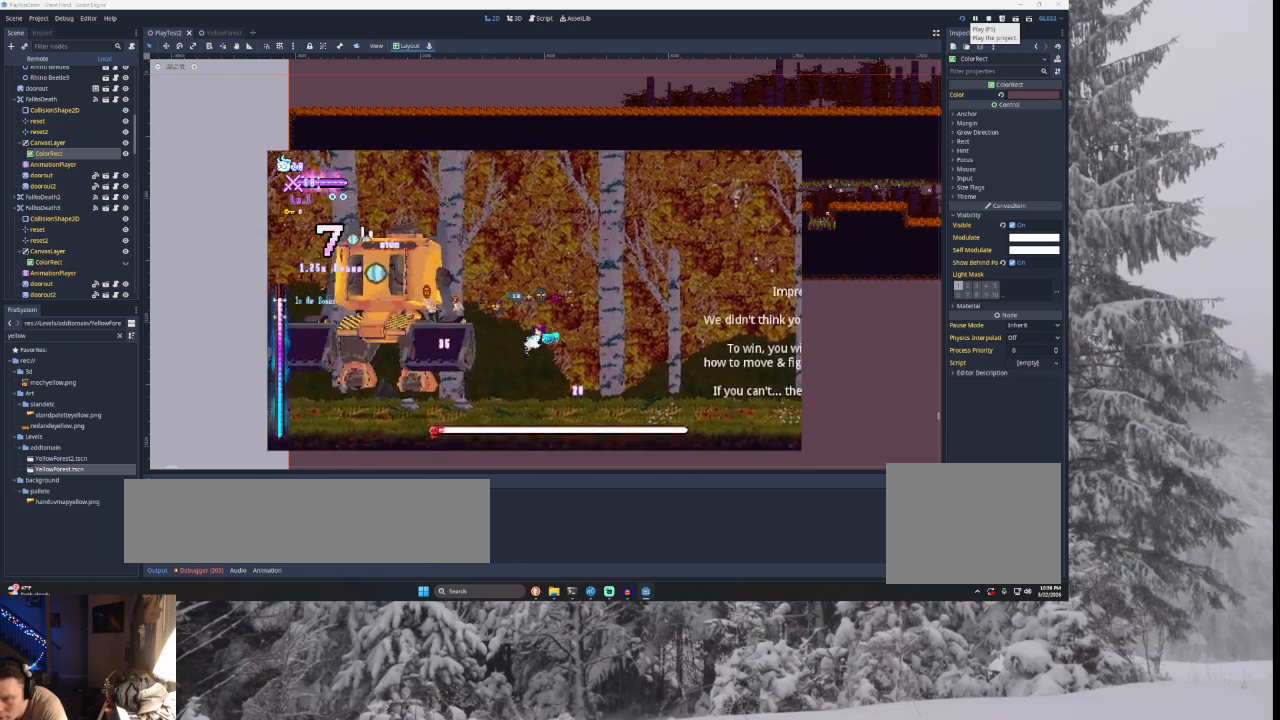
{"buttons": ["L2"], "left_stick": "left", "right_stick": "center", "events": [[67, "left_stick", "center"], [133, "left_stick", "right"], [267, "SQUARE", "up"], [333, "TRIANGLE", "up"], [433, "left_stick", "left"], [500, "L2", "down"]]}
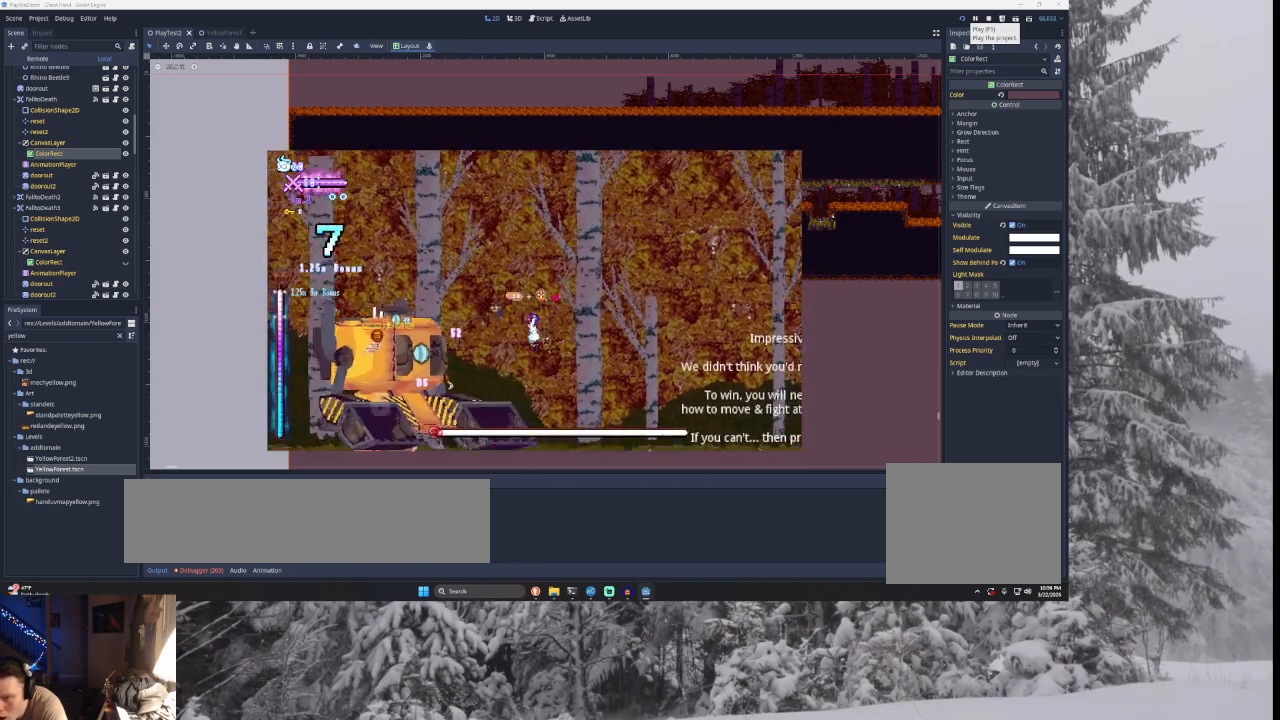
{"buttons": ["L2"], "left_stick": "right", "right_stick": "center", "events": [[33, "SQUARE", "down"], [133, "left_stick", "right"], [200, "SQUARE", "up"]]}
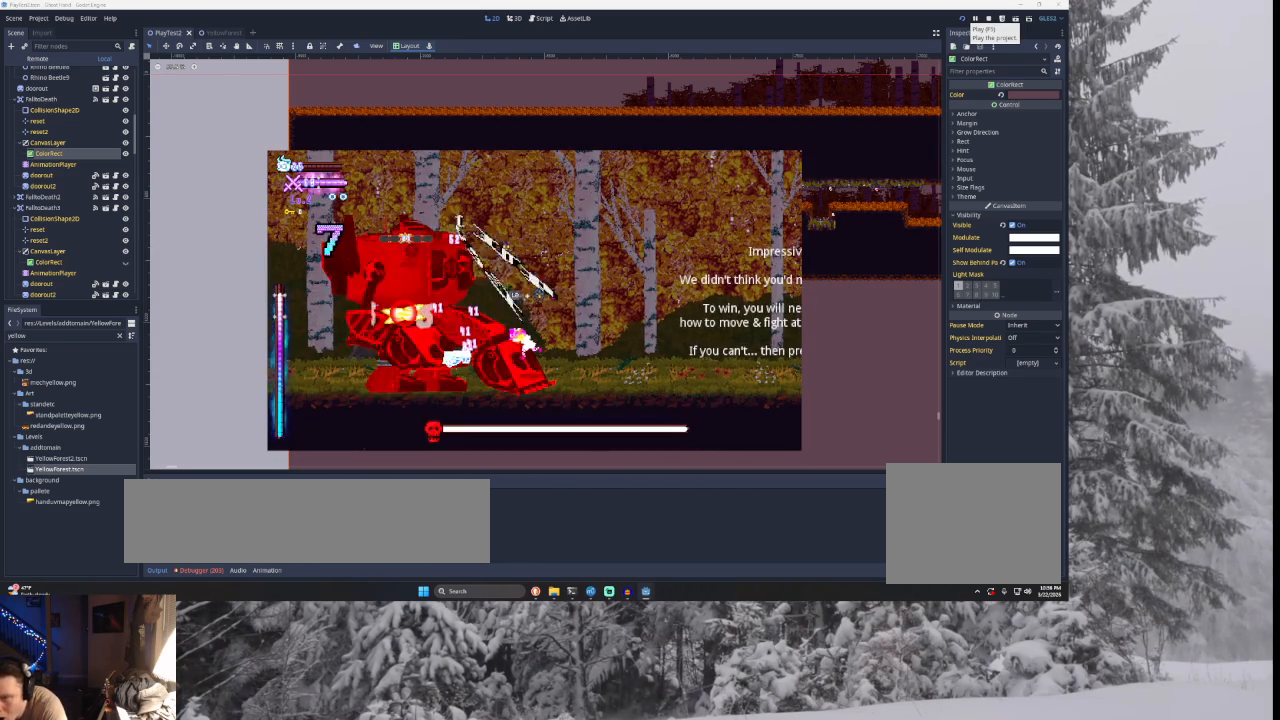
{"buttons": [], "left_stick": "right", "right_stick": "center", "events": [[400, "L2", "up"]]}
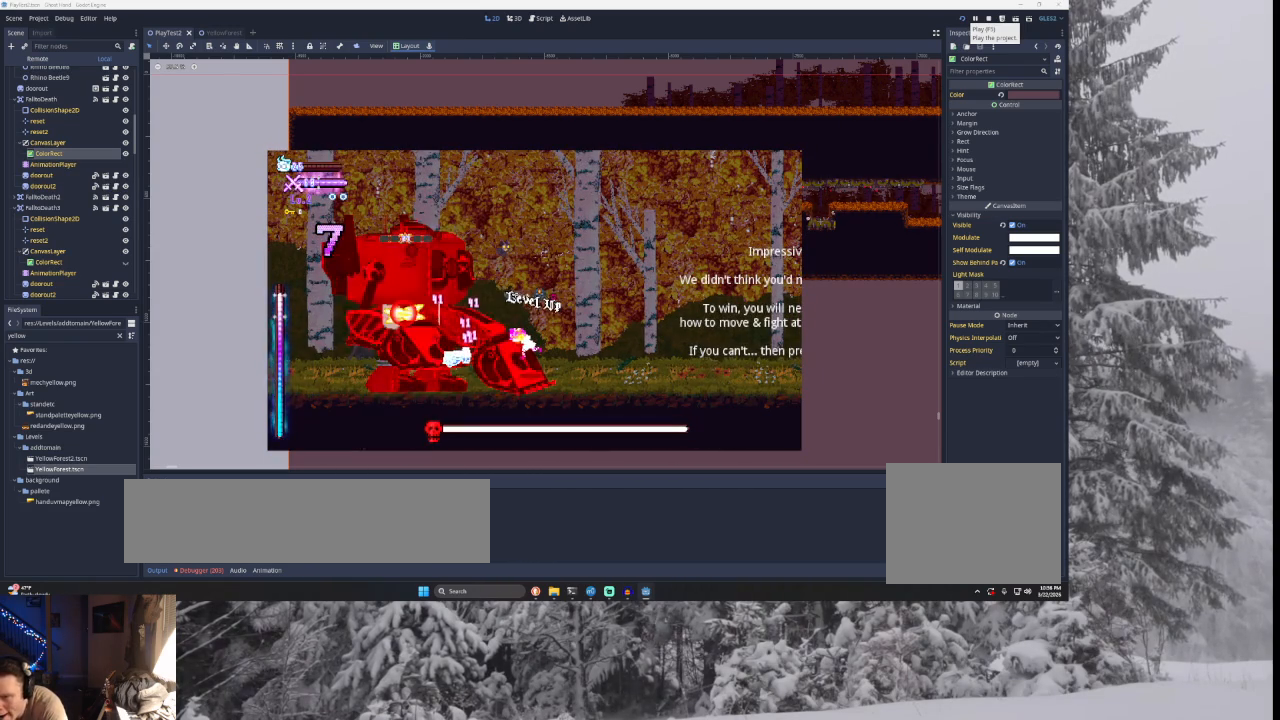
{"buttons": [], "left_stick": "right", "right_stick": "center", "events": []}
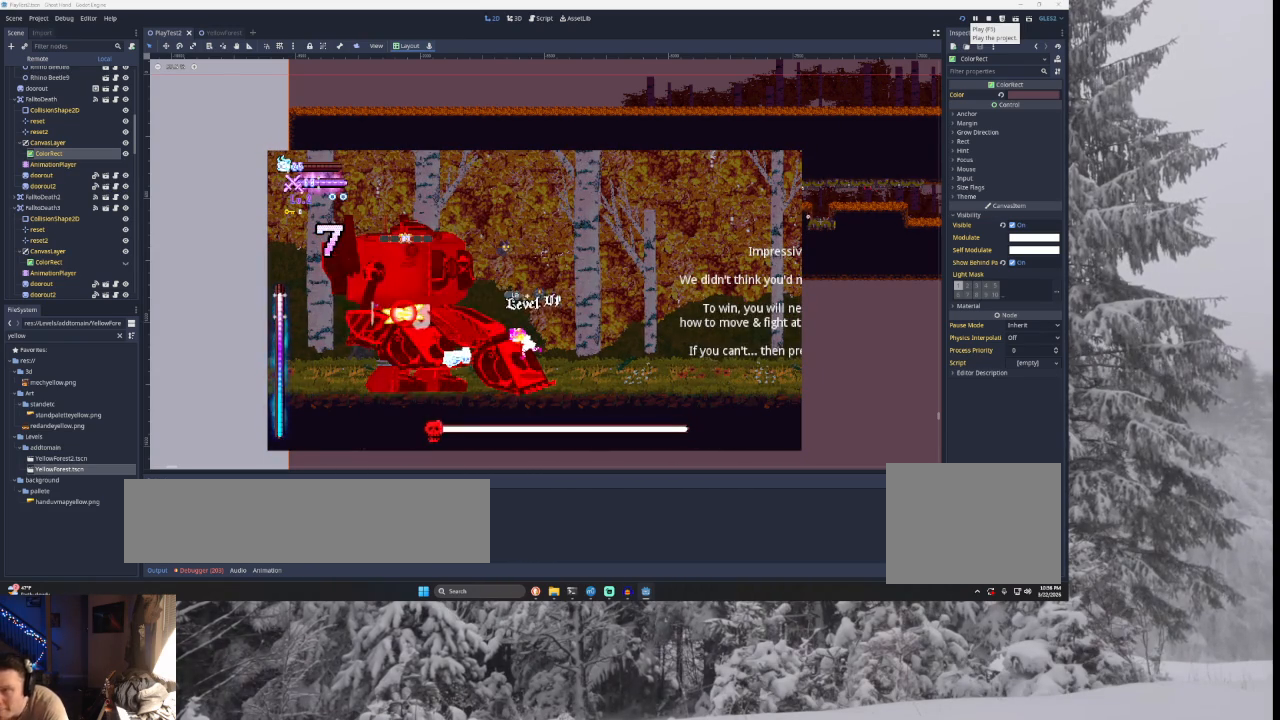
{"buttons": [], "left_stick": "right", "right_stick": "center", "events": []}
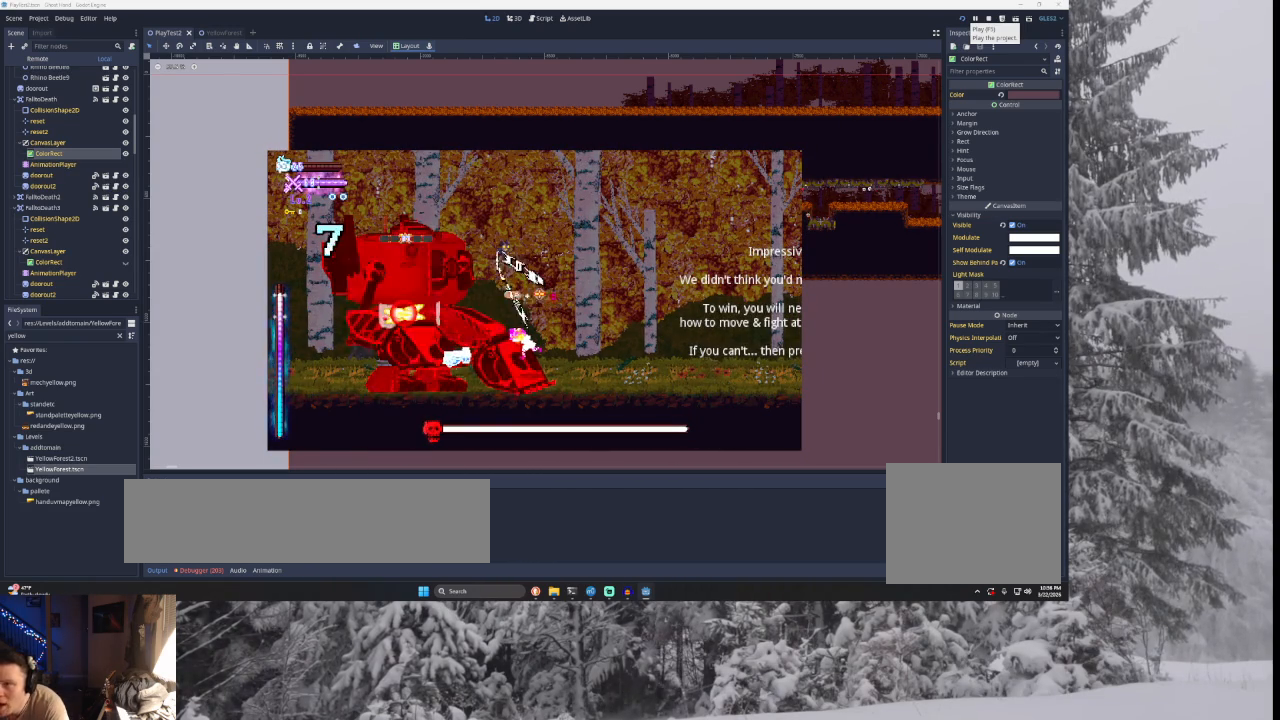
{"buttons": [], "left_stick": "center", "right_stick": "center", "events": [[67, "left_stick", "center"]]}
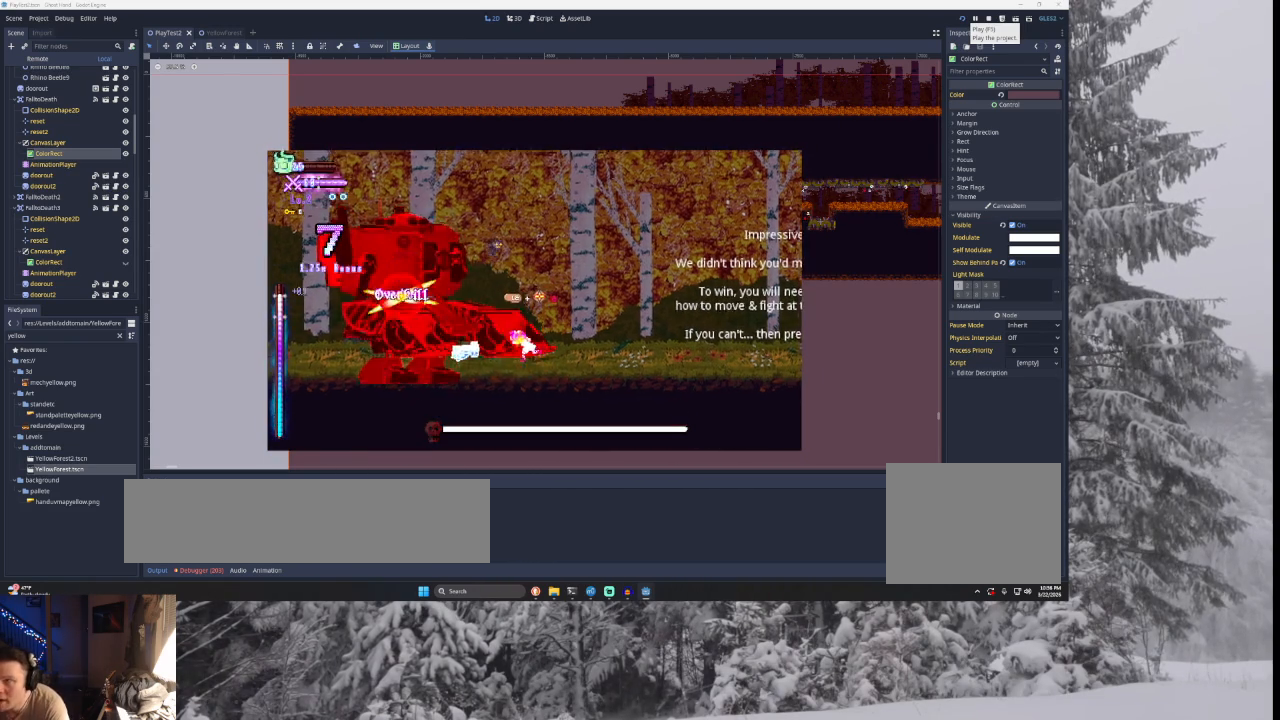
{"buttons": [], "left_stick": "center", "right_stick": "center", "events": [[167, "left_stick", "right"], [400, "left_stick", "center"]]}